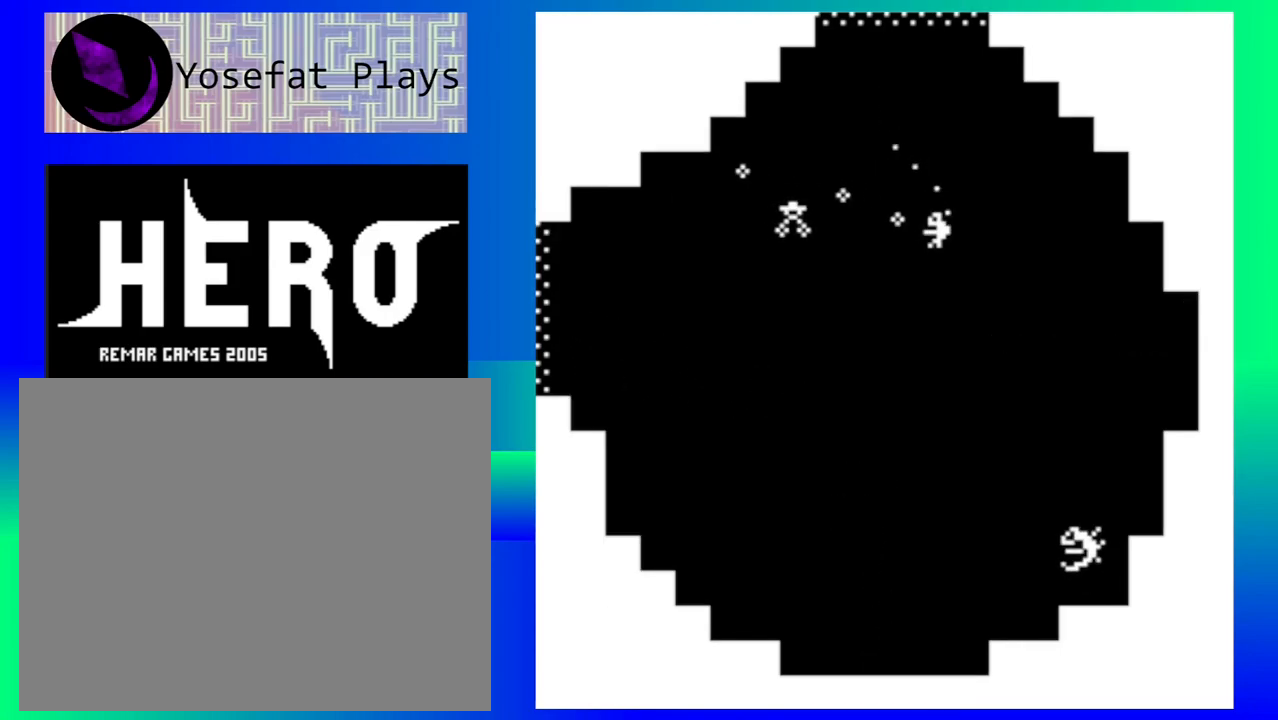
Gameplay with a controller (Nintendo layout); each line is a JSON object with the inputs held at the frame after it. "events" lists button and stick changes between this image and that frame as [ms after this image, input, new state], when the widget could be followed in between. Not read: L1 L2 L3 R1 R2 R3 right_stick.
{"buttons": [], "left_stick": "down-left", "events": [[67, "Y", "down"], [150, "Y", "up"], [217, "Y", "down"], [317, "Y", "up"], [400, "Y", "down"], [500, "Y", "up"]]}
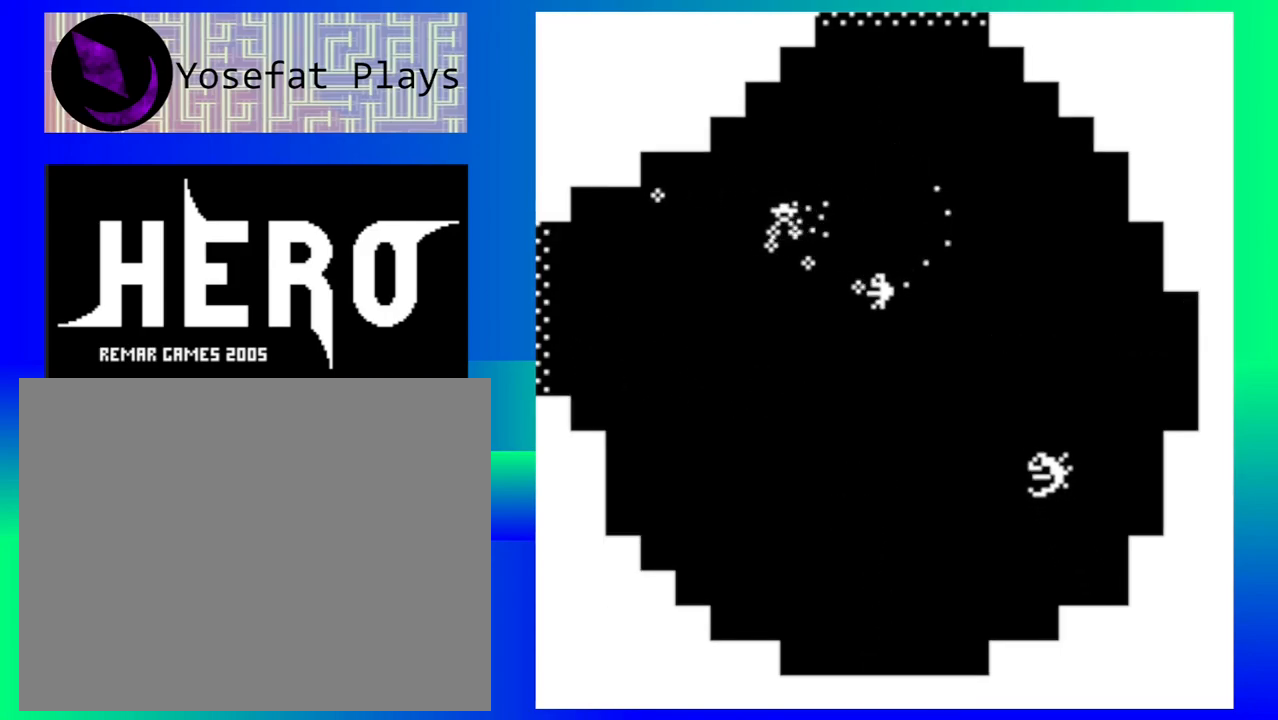
{"buttons": [], "left_stick": "down-left", "events": [[17, "Y", "down"], [150, "Y", "up"], [333, "B", "down"], [433, "B", "up"]]}
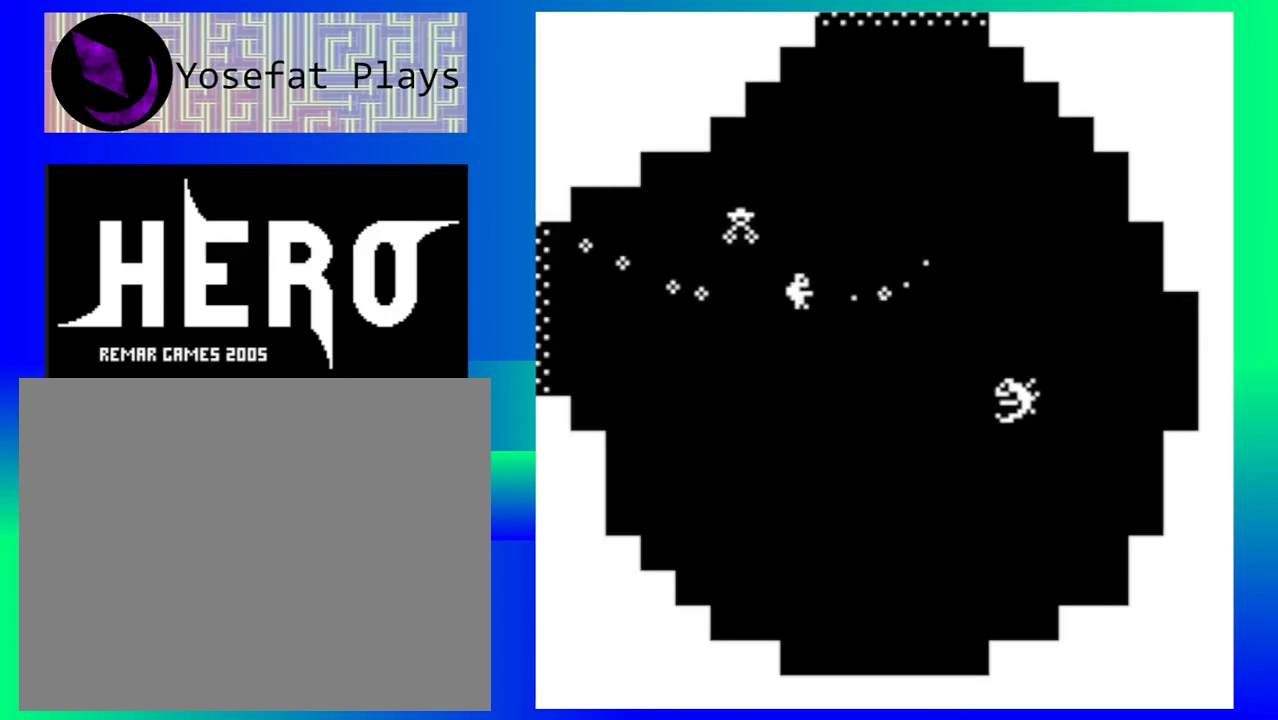
{"buttons": ["B"], "left_stick": "down", "events": [[17, "B", "down"], [100, "B", "up"], [167, "B", "down"], [217, "left_stick", "down"], [267, "B", "up"], [333, "B", "down"], [433, "B", "up"], [500, "B", "down"]]}
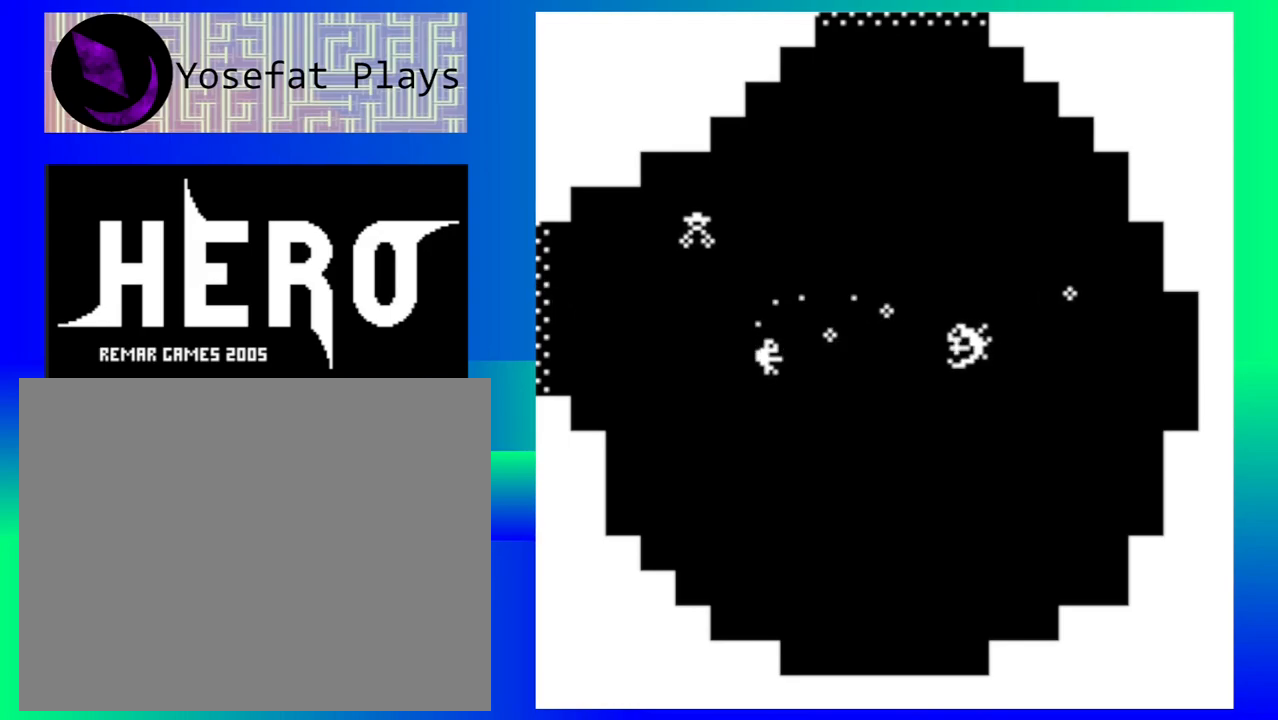
{"buttons": ["B"], "left_stick": "down", "events": [[83, "B", "up"], [167, "B", "down"], [250, "B", "up"], [333, "B", "down"], [417, "B", "up"], [483, "B", "down"]]}
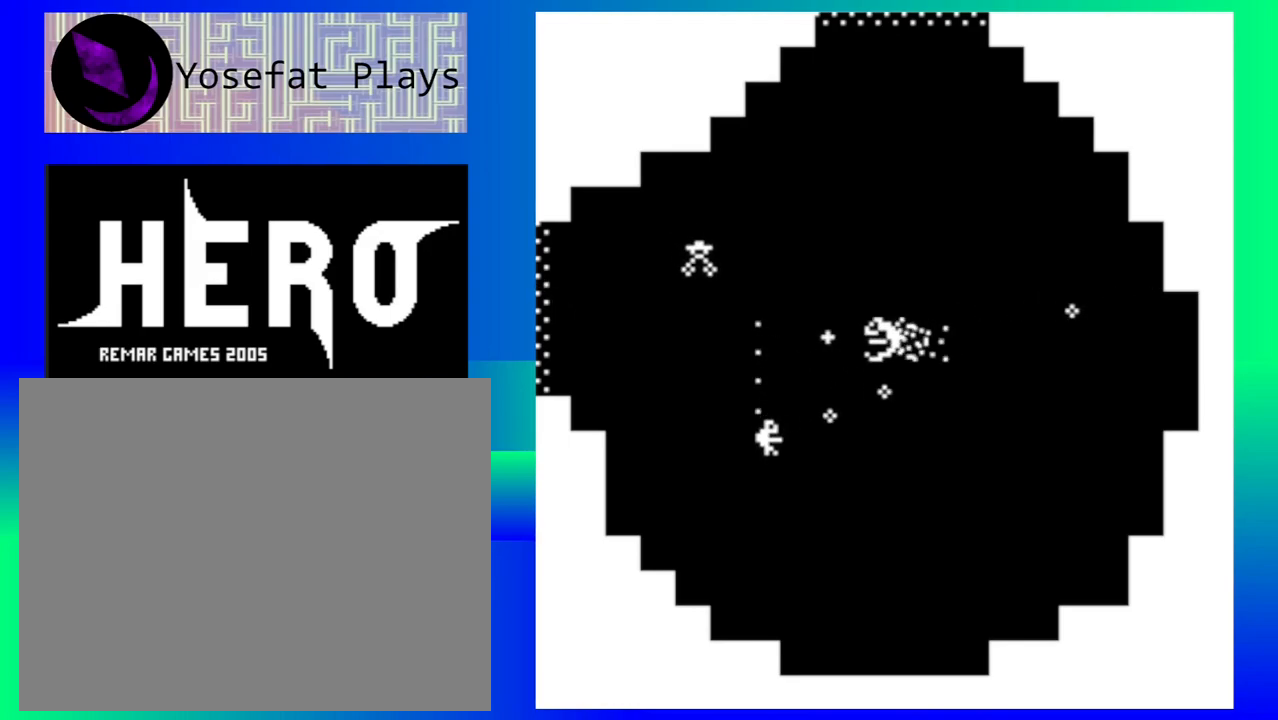
{"buttons": [], "left_stick": "down-right", "events": [[67, "B", "up"], [117, "B", "down"], [117, "left_stick", "down-right"], [250, "B", "up"]]}
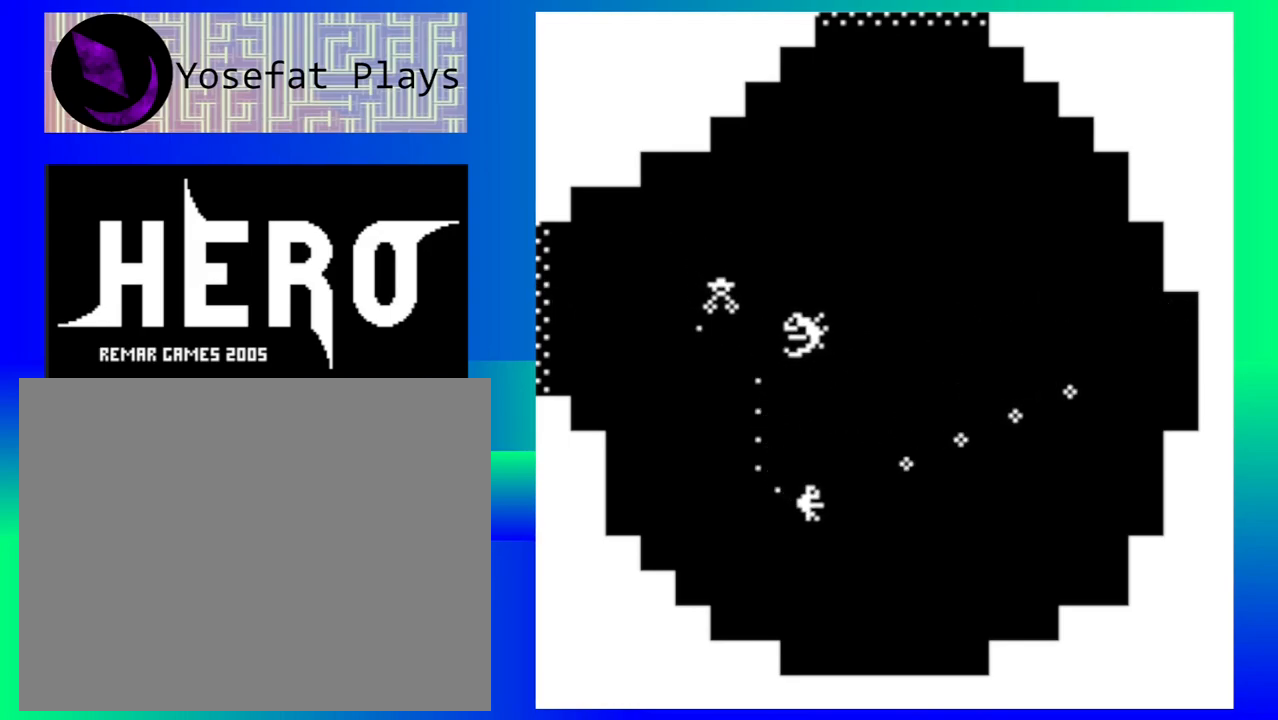
{"buttons": [], "left_stick": "right", "events": [[400, "left_stick", "right"]]}
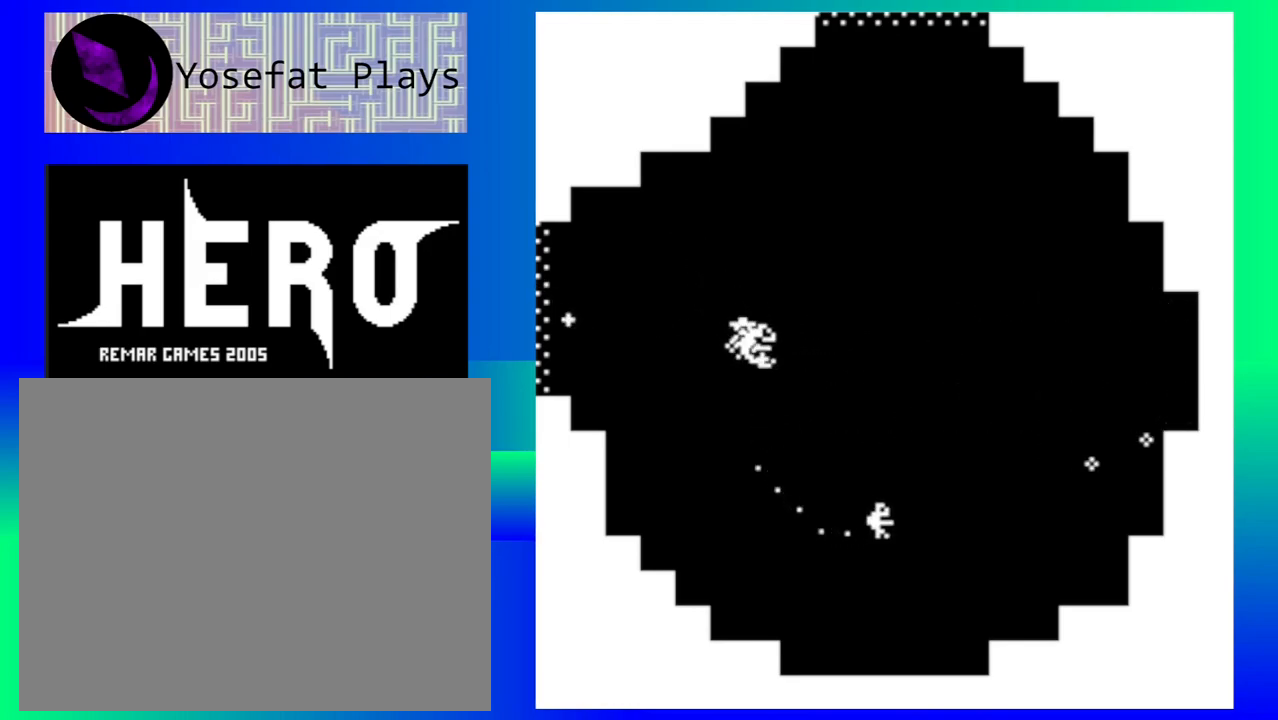
{"buttons": [], "left_stick": "right", "events": [[383, "Y", "down"], [450, "Y", "up"]]}
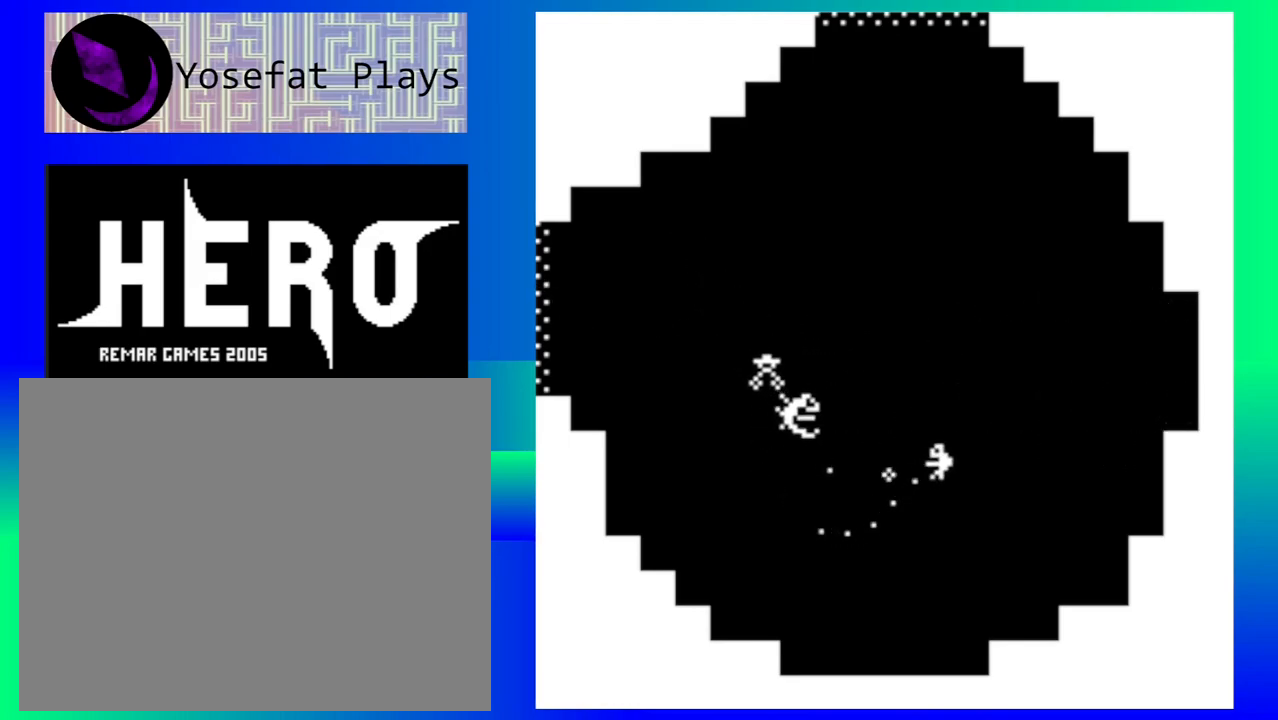
{"buttons": [], "left_stick": "right", "events": [[33, "Y", "down"], [117, "Y", "up"], [183, "Y", "down"], [200, "left_stick", "down-right"], [300, "Y", "up"], [350, "Y", "down"], [433, "left_stick", "right"], [450, "Y", "up"]]}
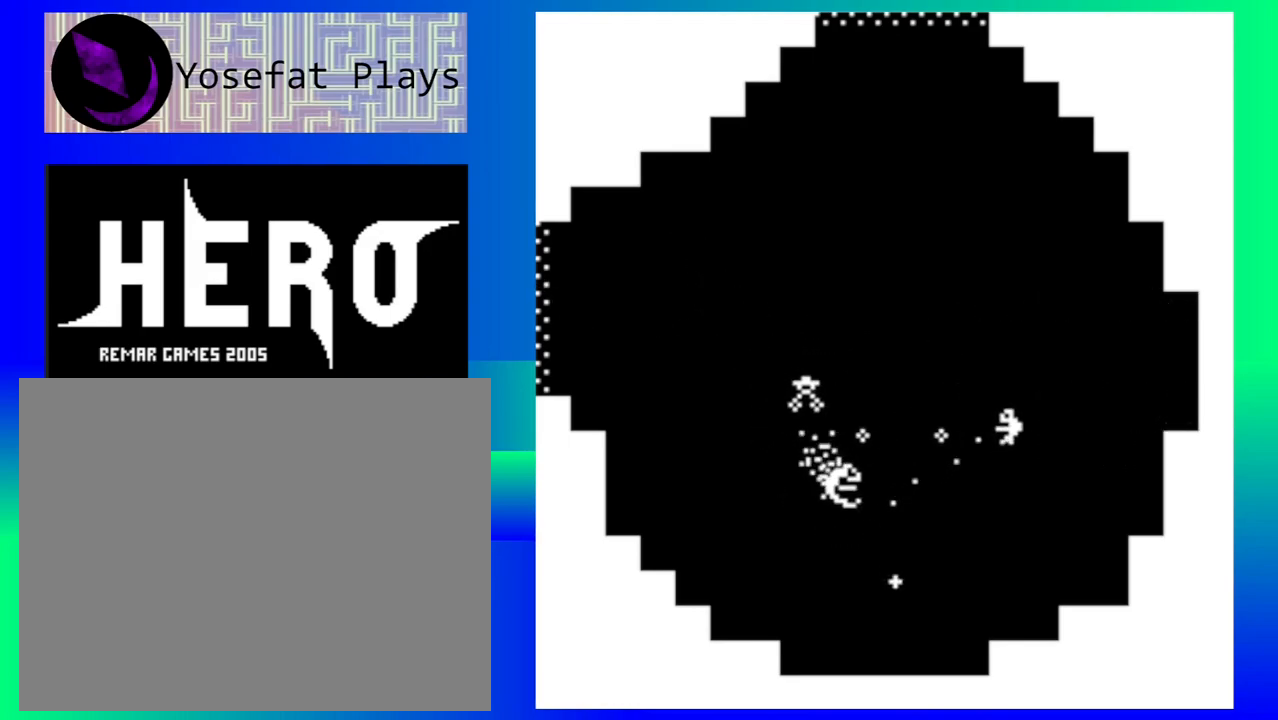
{"buttons": [], "left_stick": "center", "events": [[17, "Y", "down"], [117, "Y", "up"], [200, "Y", "down"], [283, "Y", "up"], [283, "left_stick", "center"], [367, "Y", "down"], [433, "Y", "up"]]}
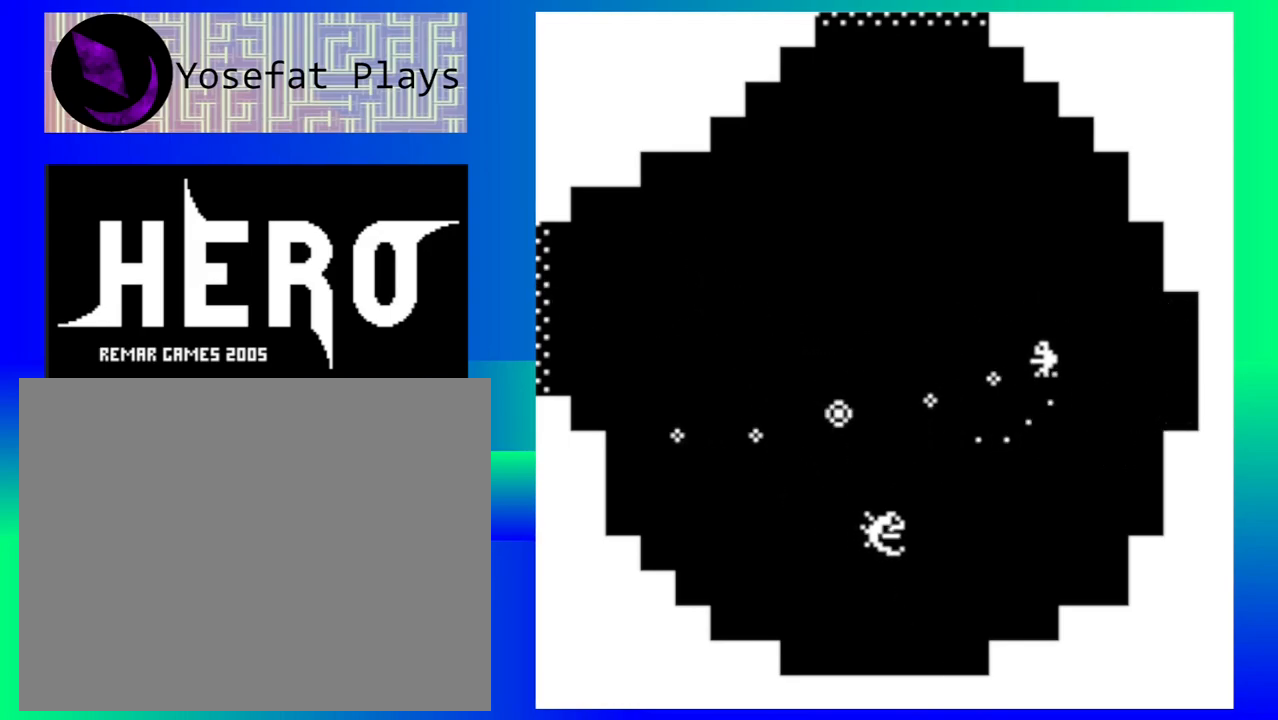
{"buttons": [], "left_stick": "down-left", "events": [[33, "Y", "down"], [100, "Y", "up"], [117, "left_stick", "left"], [183, "Y", "down"], [217, "Y", "up"], [467, "left_stick", "down-left"]]}
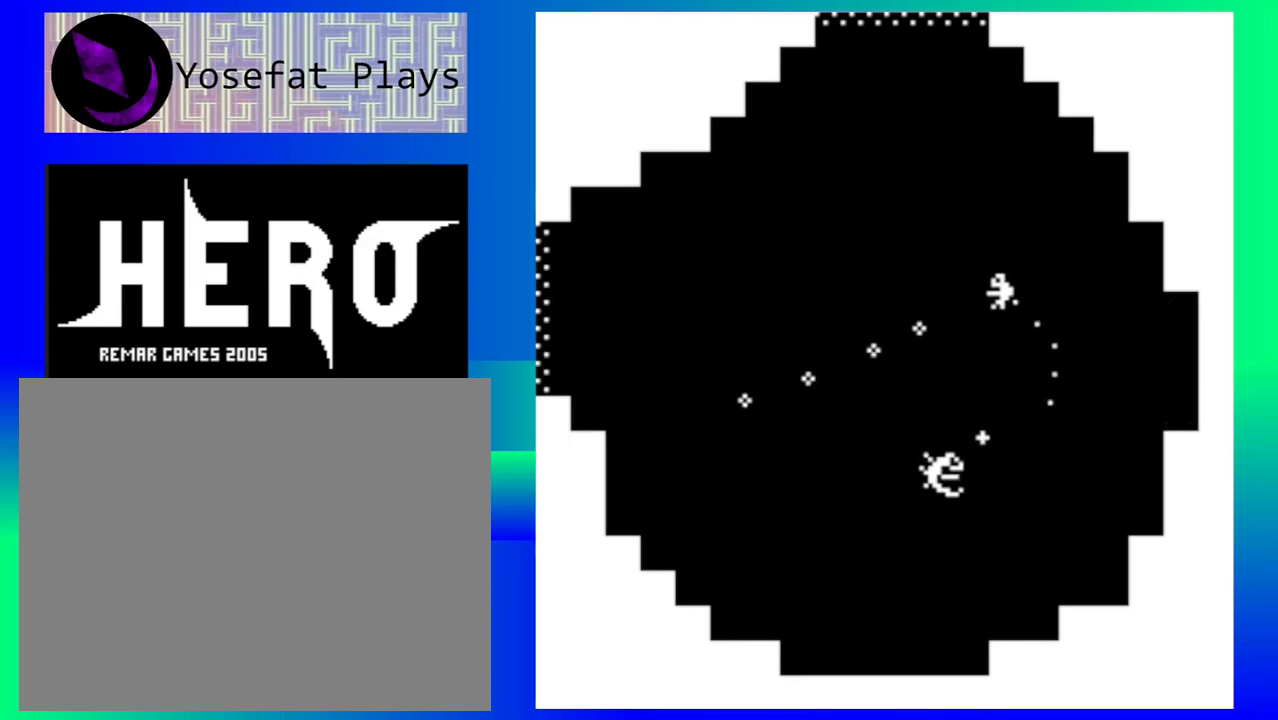
{"buttons": ["B"], "left_stick": "down-left", "events": [[500, "B", "down"]]}
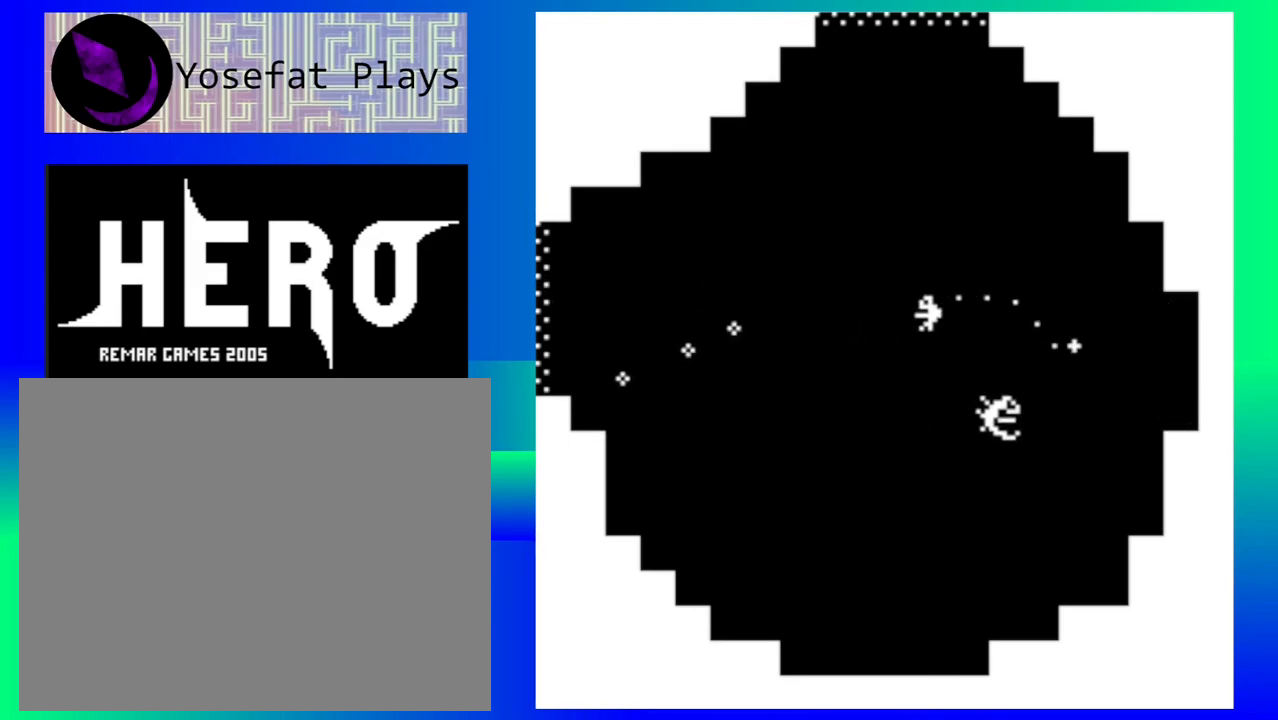
{"buttons": ["B"], "left_stick": "down-left", "events": [[100, "B", "up"], [183, "B", "down"], [267, "B", "up"], [333, "B", "down"], [433, "B", "up"], [483, "B", "down"]]}
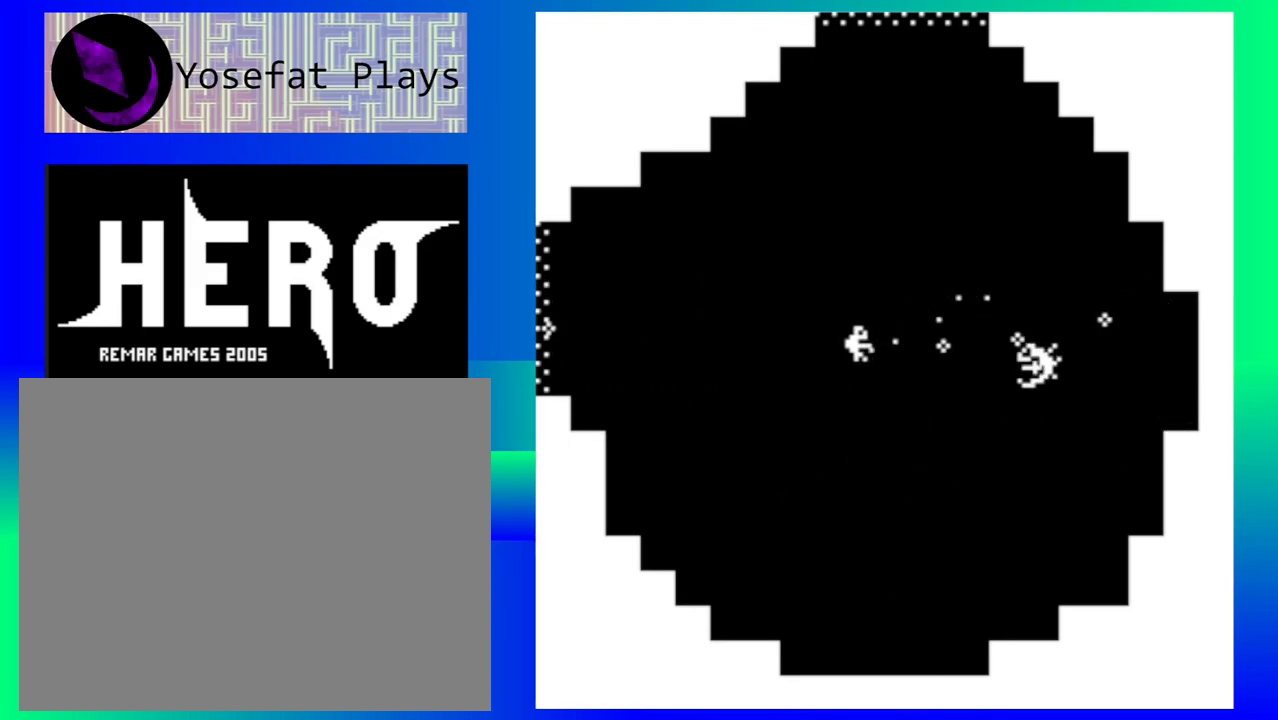
{"buttons": ["B"], "left_stick": "down-left", "events": [[83, "B", "up"], [150, "B", "down"], [150, "left_stick", "left"], [233, "B", "up"], [283, "left_stick", "down-left"], [300, "B", "down"], [400, "B", "up"], [467, "B", "down"]]}
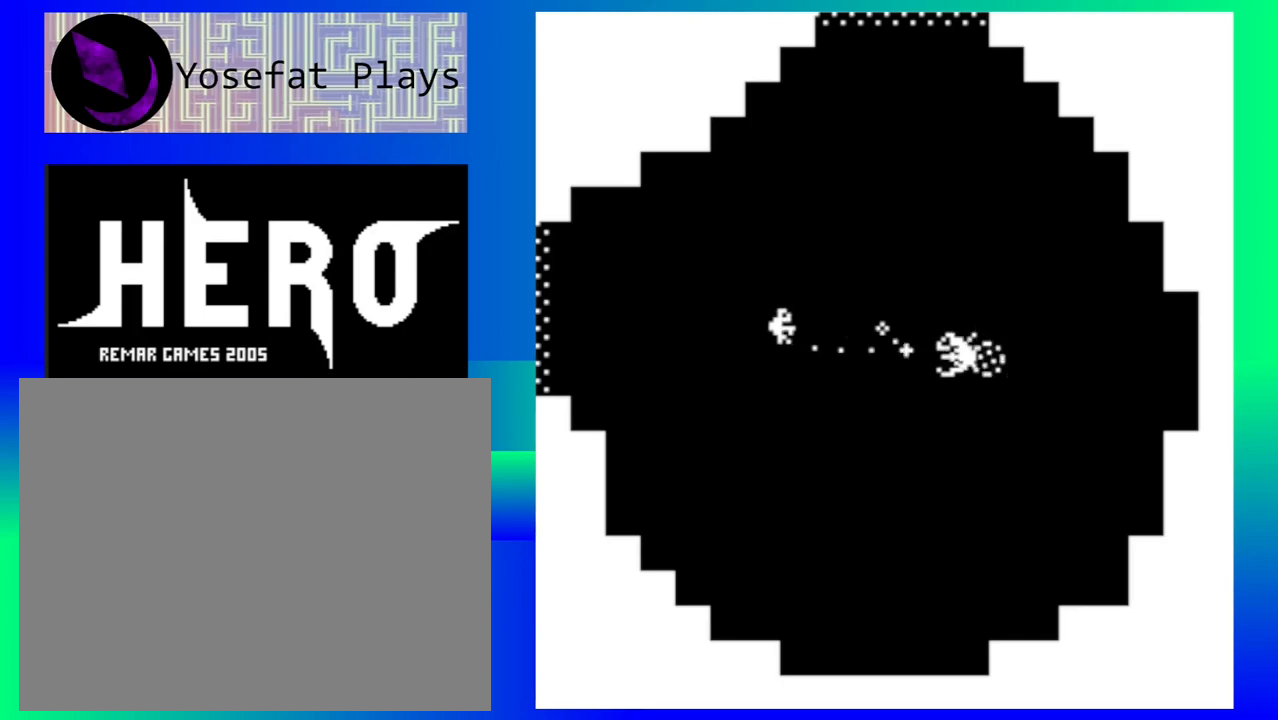
{"buttons": [], "left_stick": "down-left", "events": [[67, "B", "up"], [117, "B", "down"], [217, "B", "up"], [300, "B", "down"], [350, "B", "up"], [417, "B", "down"], [500, "B", "up"]]}
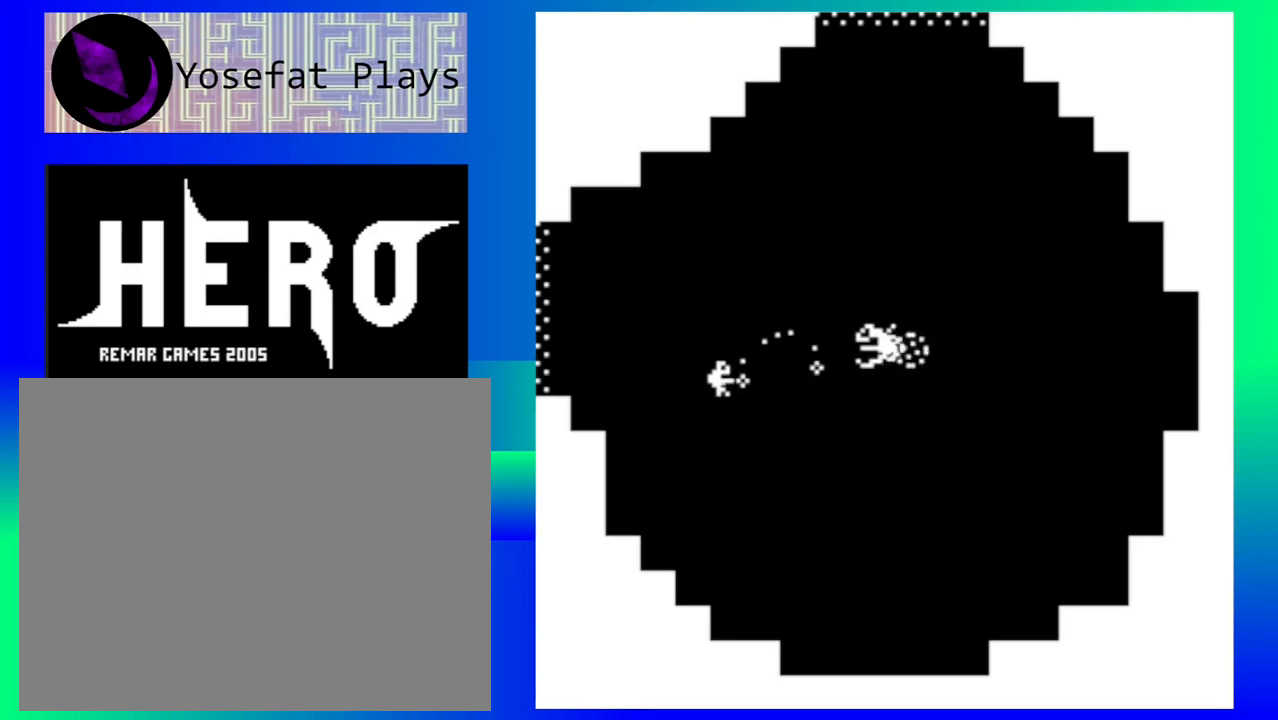
{"buttons": [], "left_stick": "down-right", "events": [[67, "B", "down"], [167, "B", "up"], [200, "B", "down"], [233, "left_stick", "down"], [317, "B", "up"], [433, "left_stick", "down-right"]]}
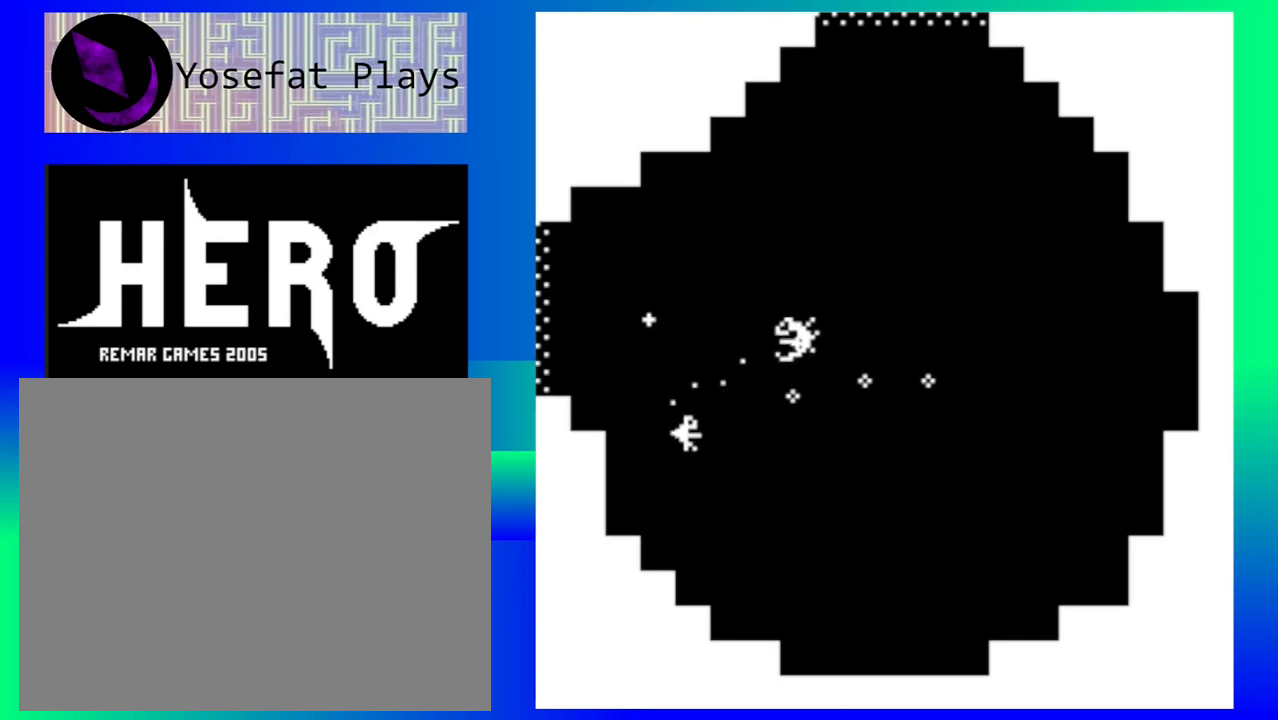
{"buttons": [], "left_stick": "down-right", "events": []}
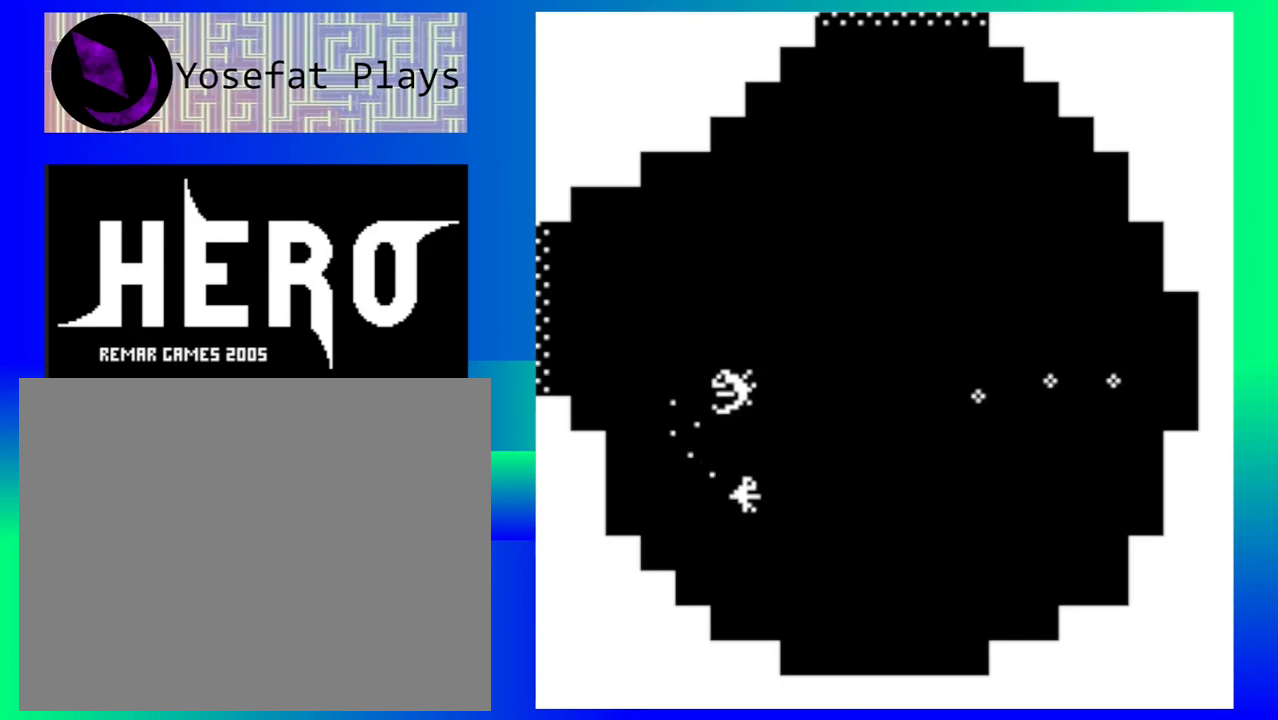
{"buttons": [], "left_stick": "right", "events": [[417, "left_stick", "right"]]}
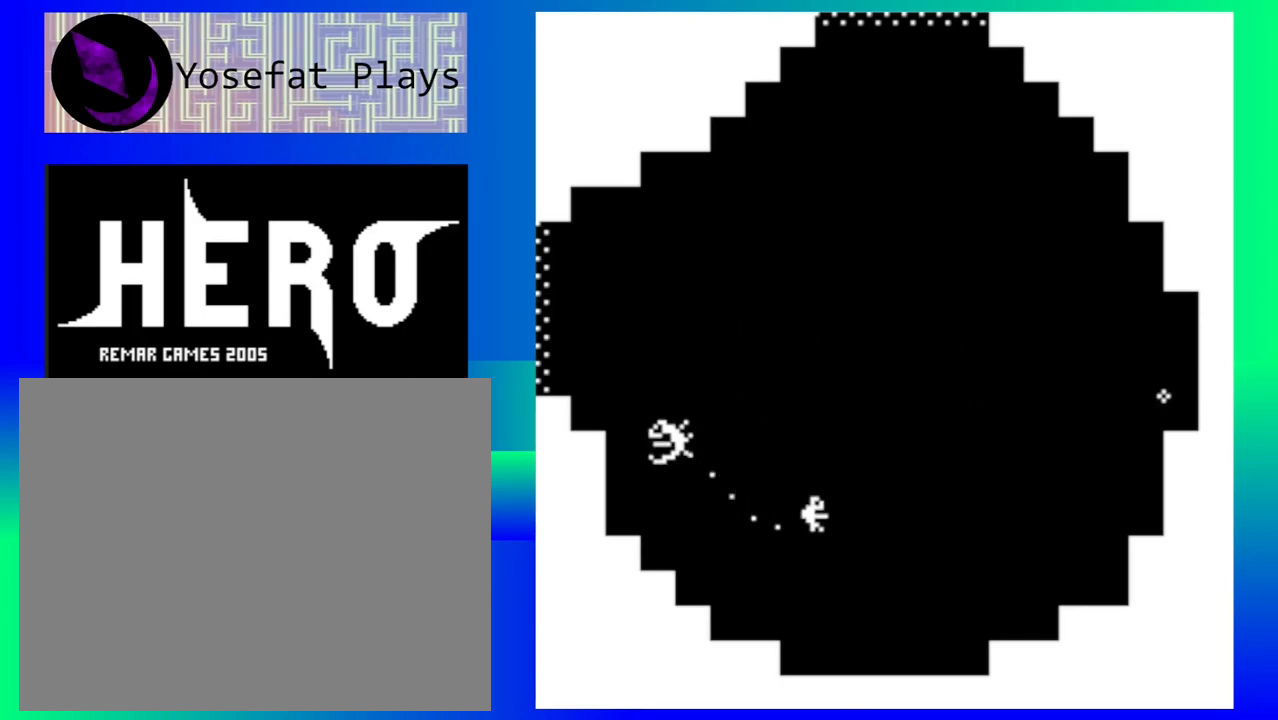
{"buttons": [], "left_stick": "down-right", "events": [[50, "Y", "down"], [117, "Y", "up"], [183, "left_stick", "down-right"], [217, "Y", "down"], [283, "Y", "up"], [383, "Y", "down"], [467, "Y", "up"]]}
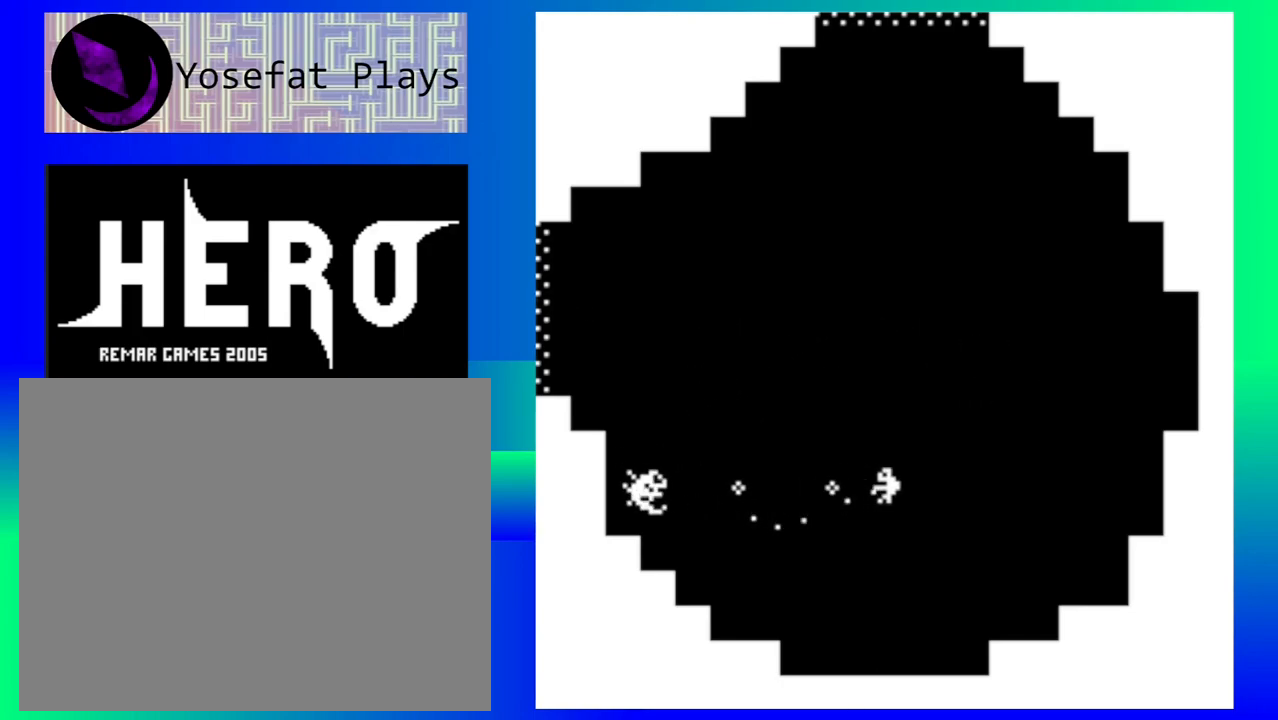
{"buttons": [], "left_stick": "down-right", "events": [[50, "Y", "down"], [133, "Y", "up"], [217, "Y", "down"], [317, "Y", "up"], [400, "Y", "down"], [467, "Y", "up"]]}
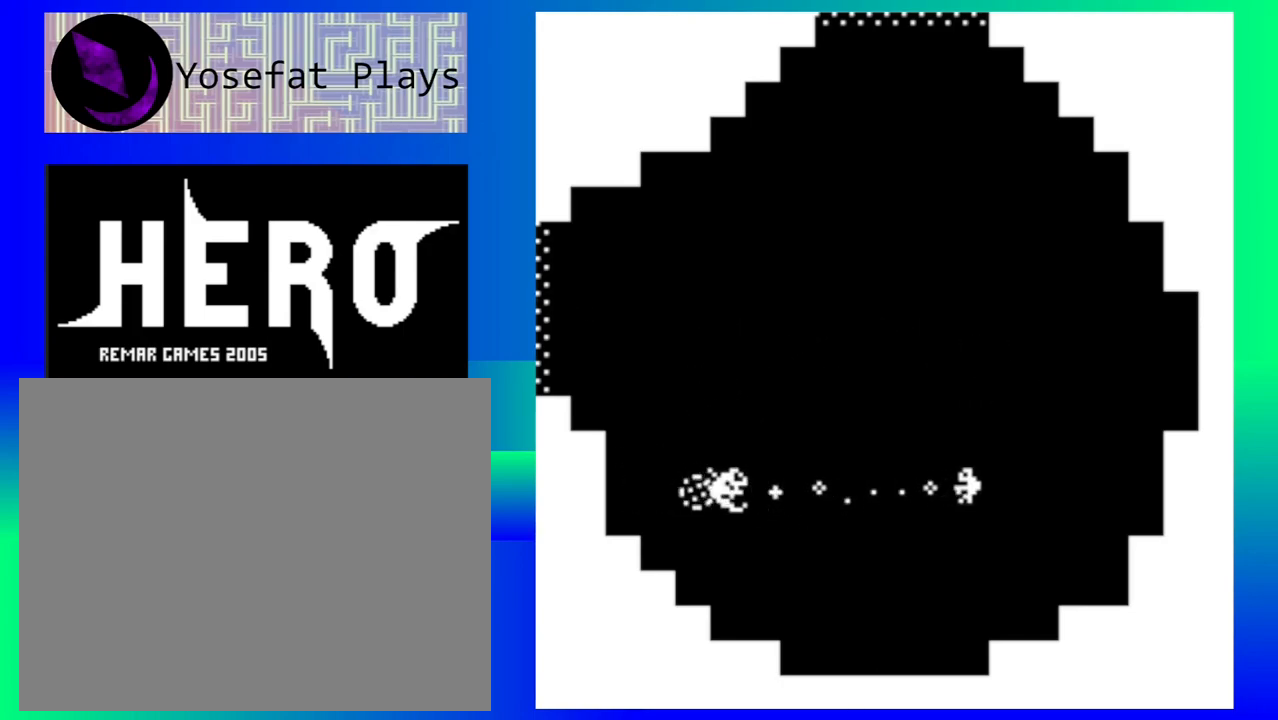
{"buttons": [], "left_stick": "right", "events": [[50, "Y", "down"], [133, "Y", "up"], [233, "Y", "down"], [300, "Y", "up"], [400, "left_stick", "right"]]}
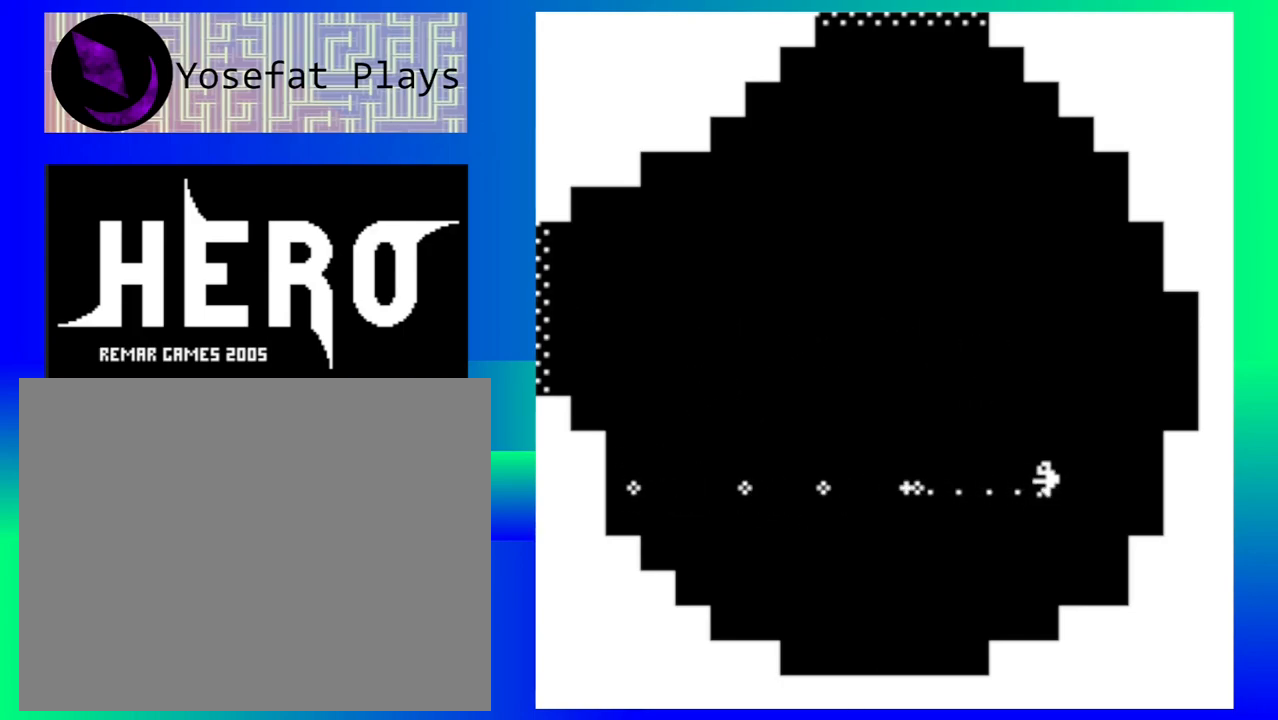
{"buttons": [], "left_stick": "left", "events": [[117, "left_stick", "center"], [383, "left_stick", "left"]]}
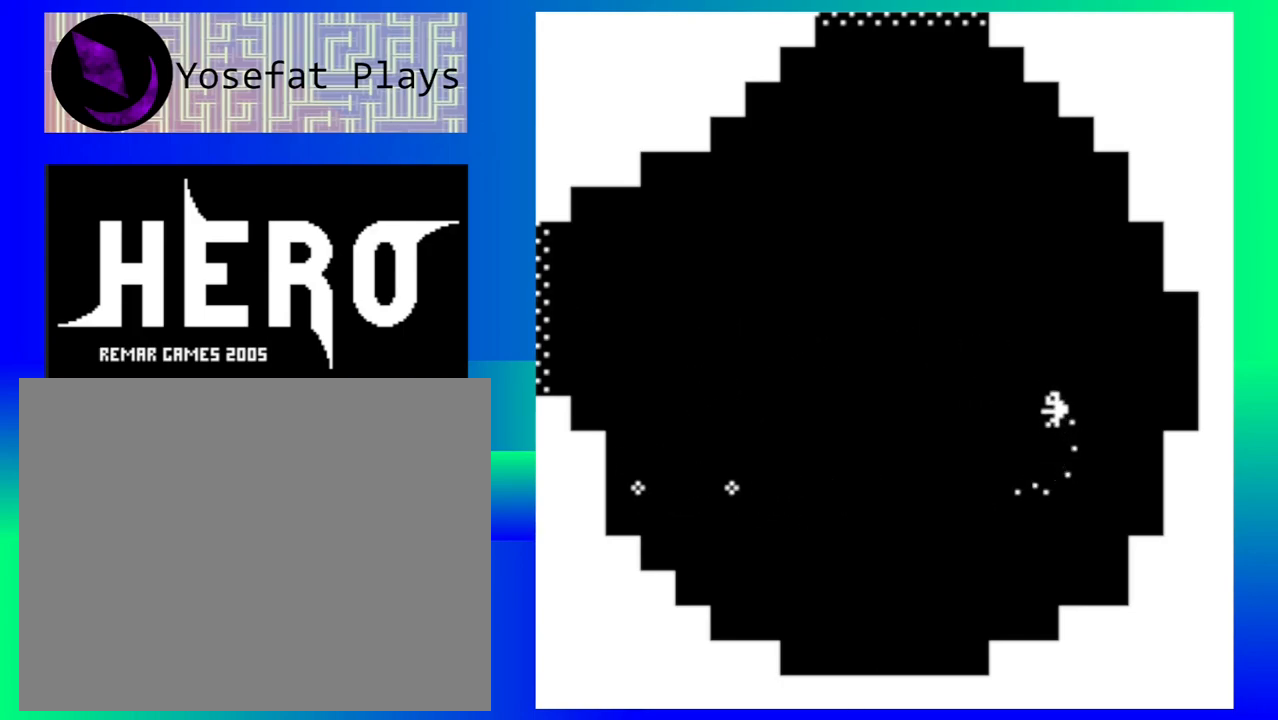
{"buttons": [], "left_stick": "down-left", "events": [[200, "left_stick", "down-left"]]}
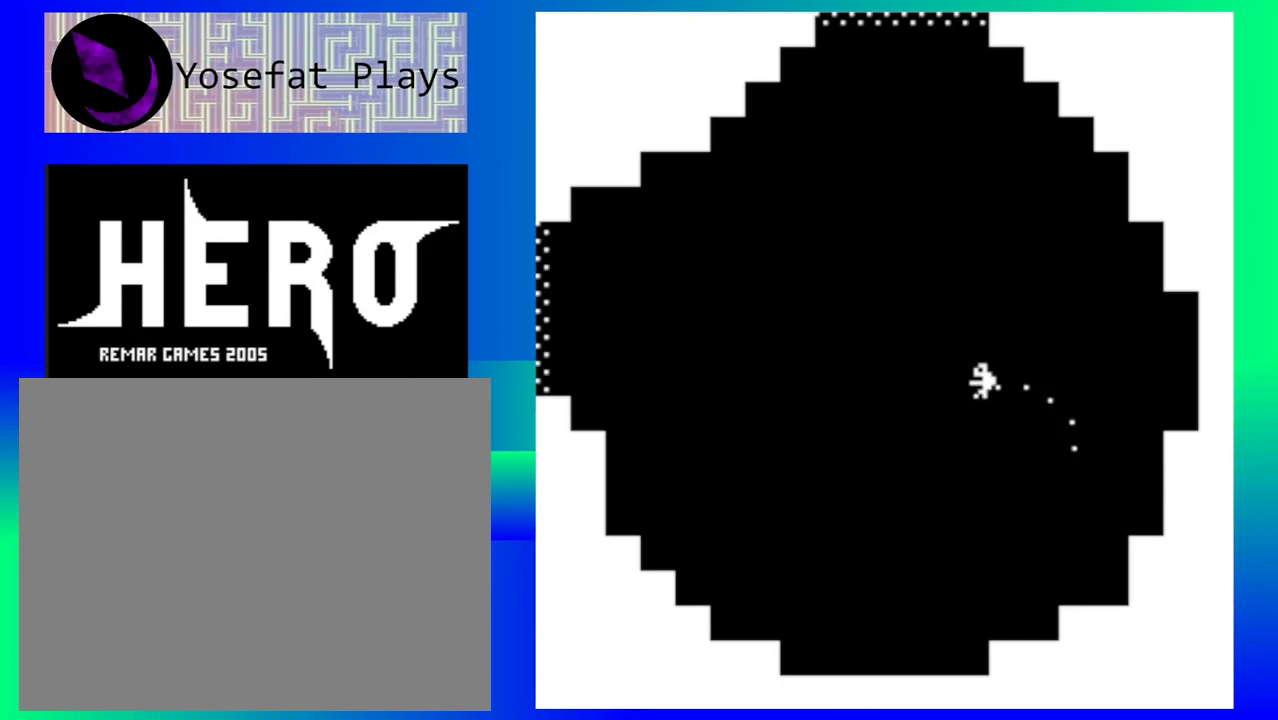
{"buttons": [], "left_stick": "down-left", "events": []}
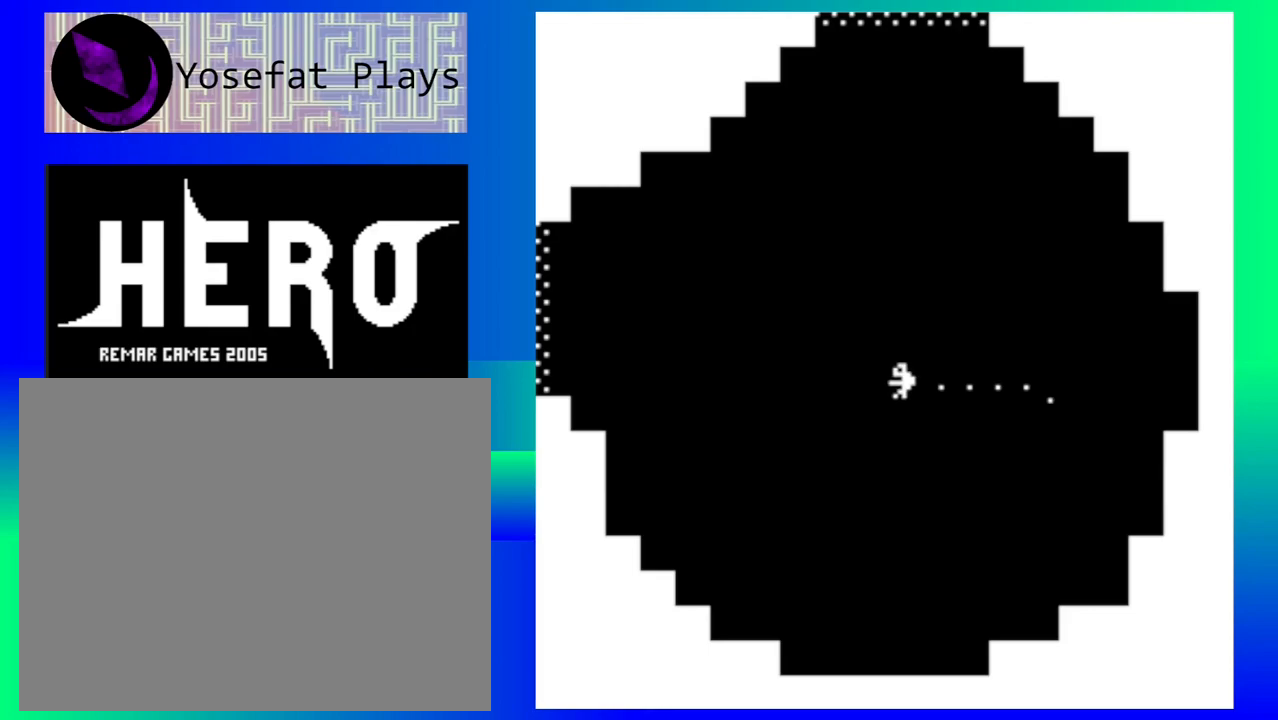
{"buttons": [], "left_stick": "down-left", "events": []}
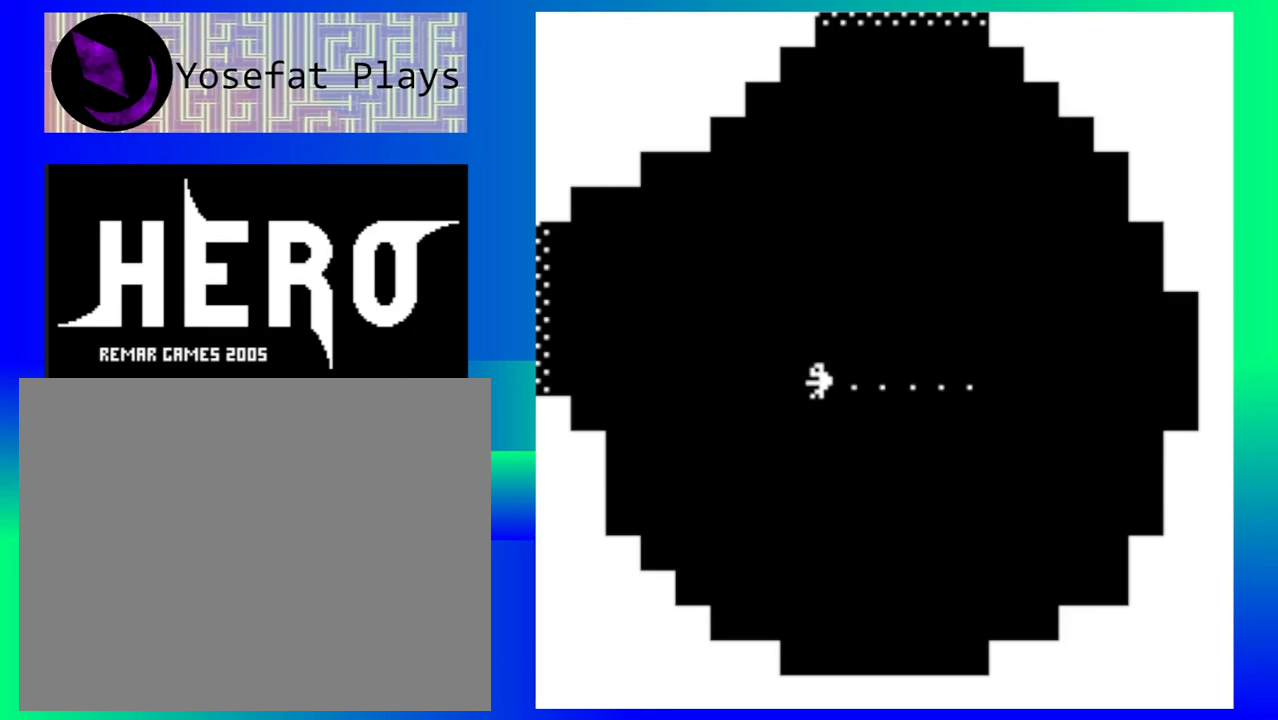
{"buttons": [], "left_stick": "down-left", "events": []}
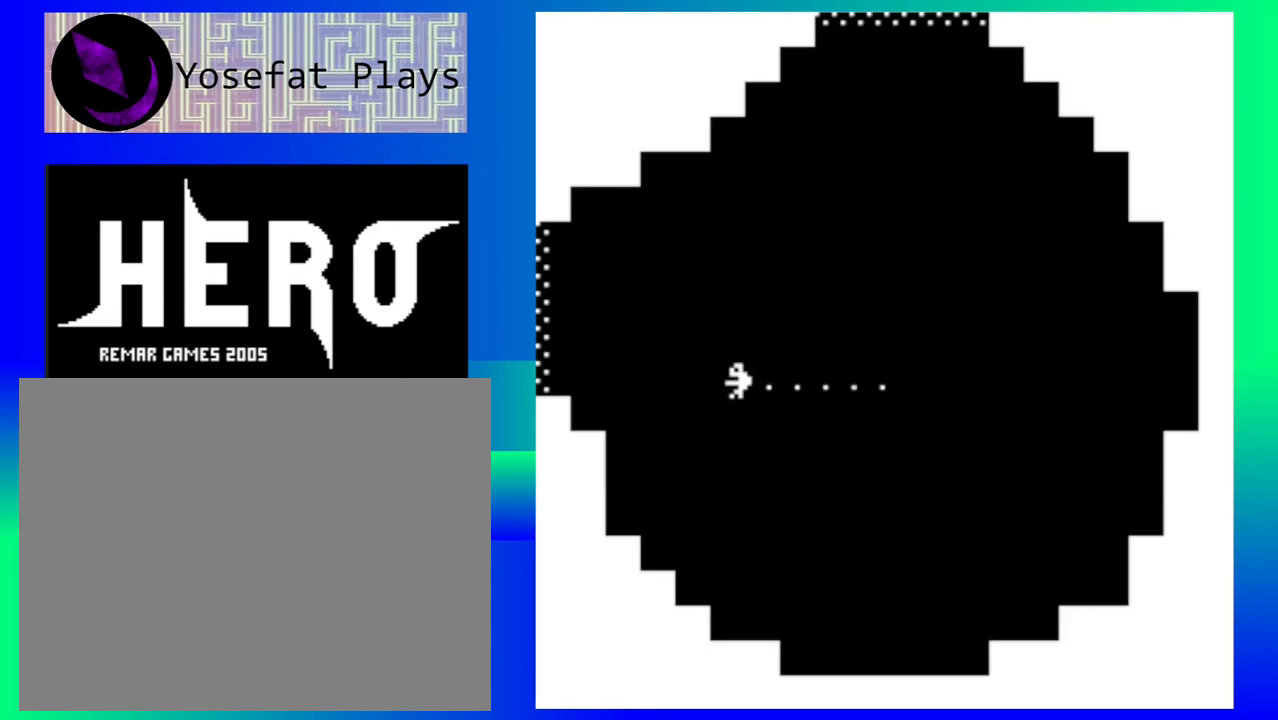
{"buttons": [], "left_stick": "left", "events": [[350, "left_stick", "left"]]}
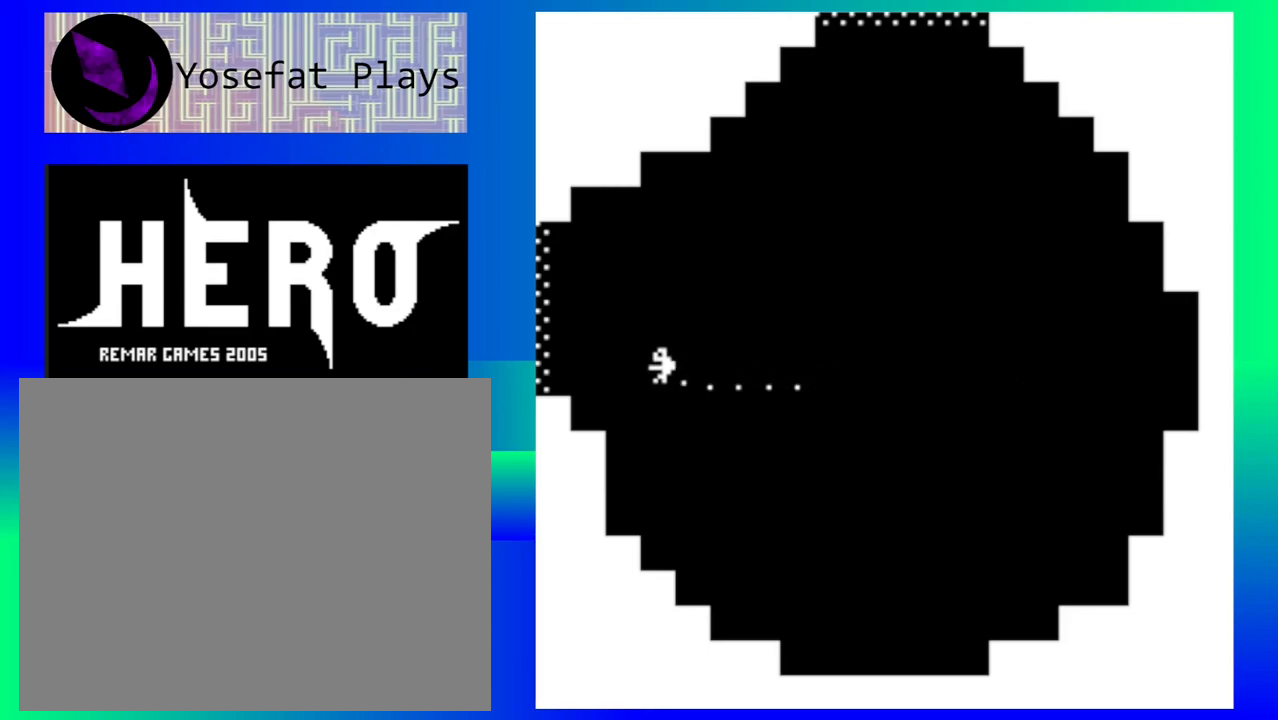
{"buttons": [], "left_stick": "down-left", "events": [[33, "left_stick", "down-left"]]}
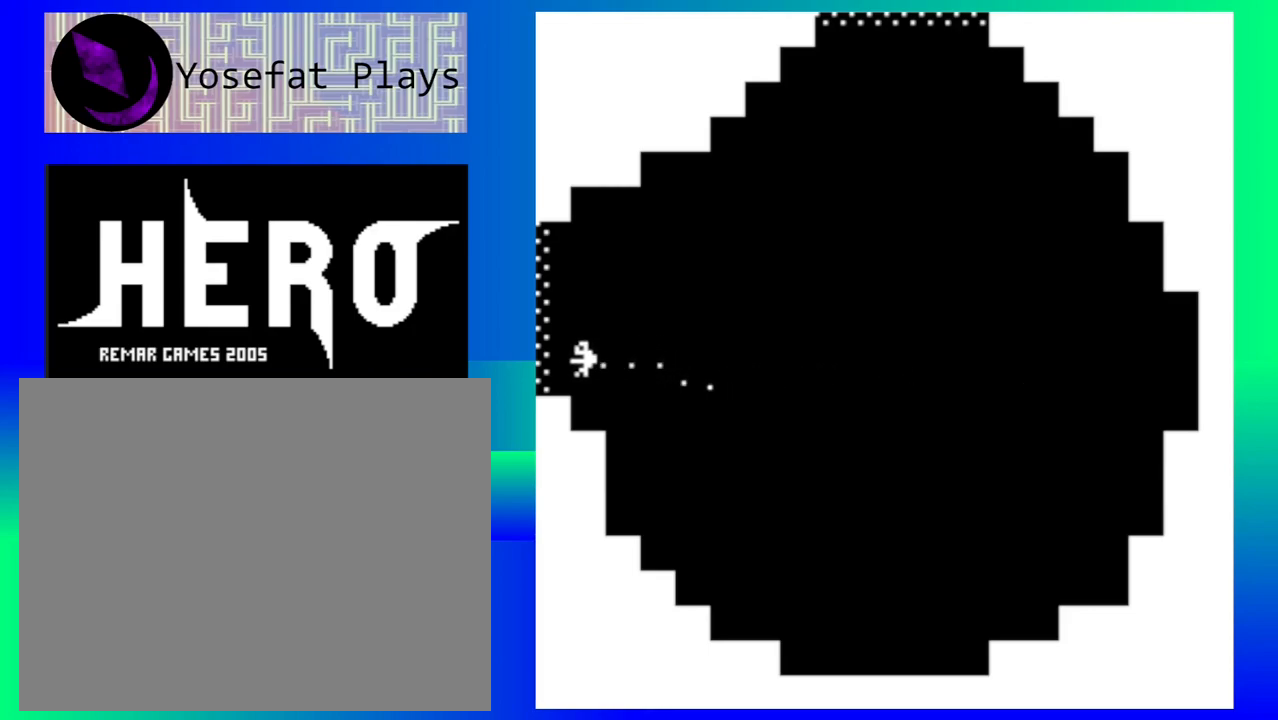
{"buttons": [], "left_stick": "center", "events": [[417, "left_stick", "center"]]}
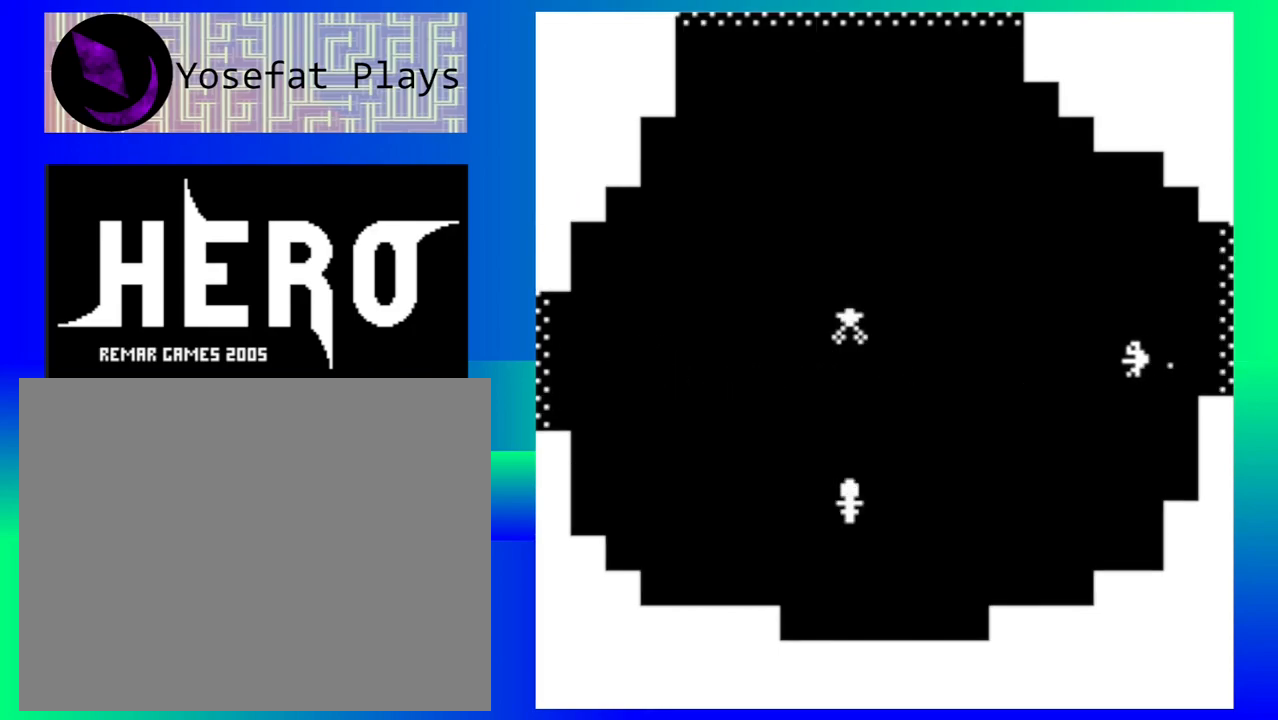
{"buttons": [], "left_stick": "center", "events": []}
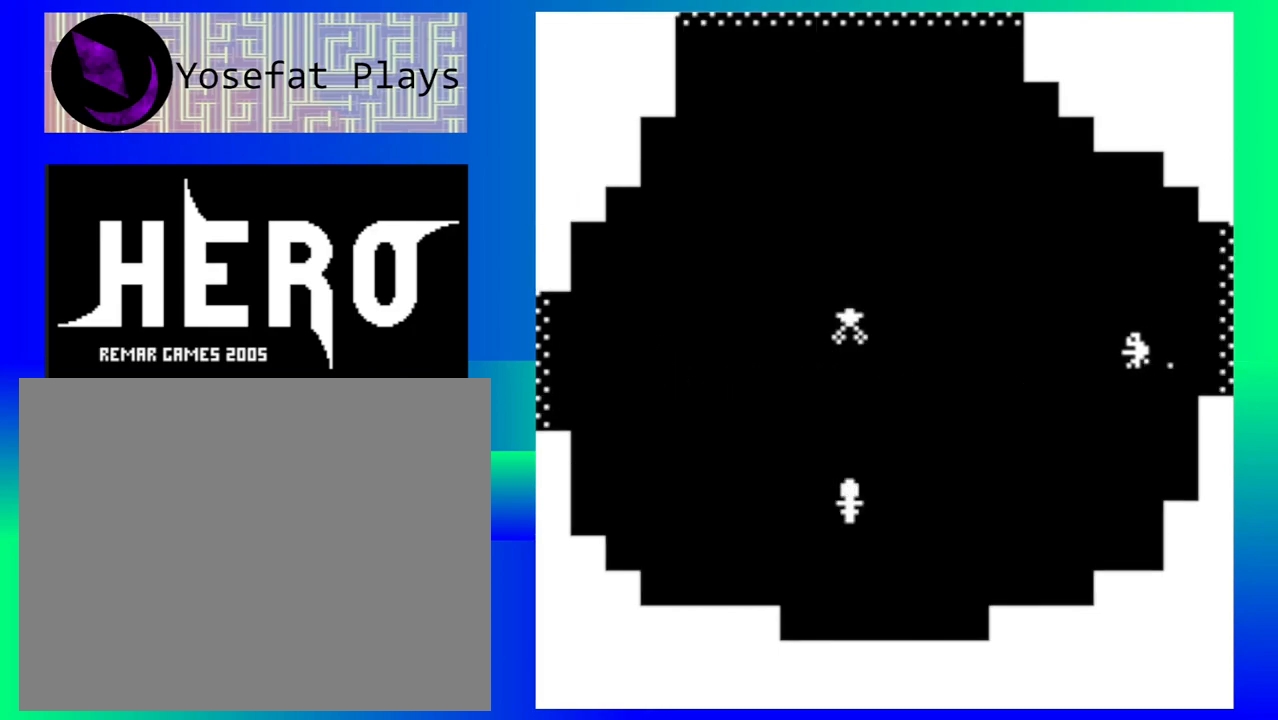
{"buttons": [], "left_stick": "center", "events": [[33, "Y", "down"], [117, "Y", "up"], [200, "Y", "down"], [283, "Y", "up"], [367, "Y", "down"], [467, "Y", "up"]]}